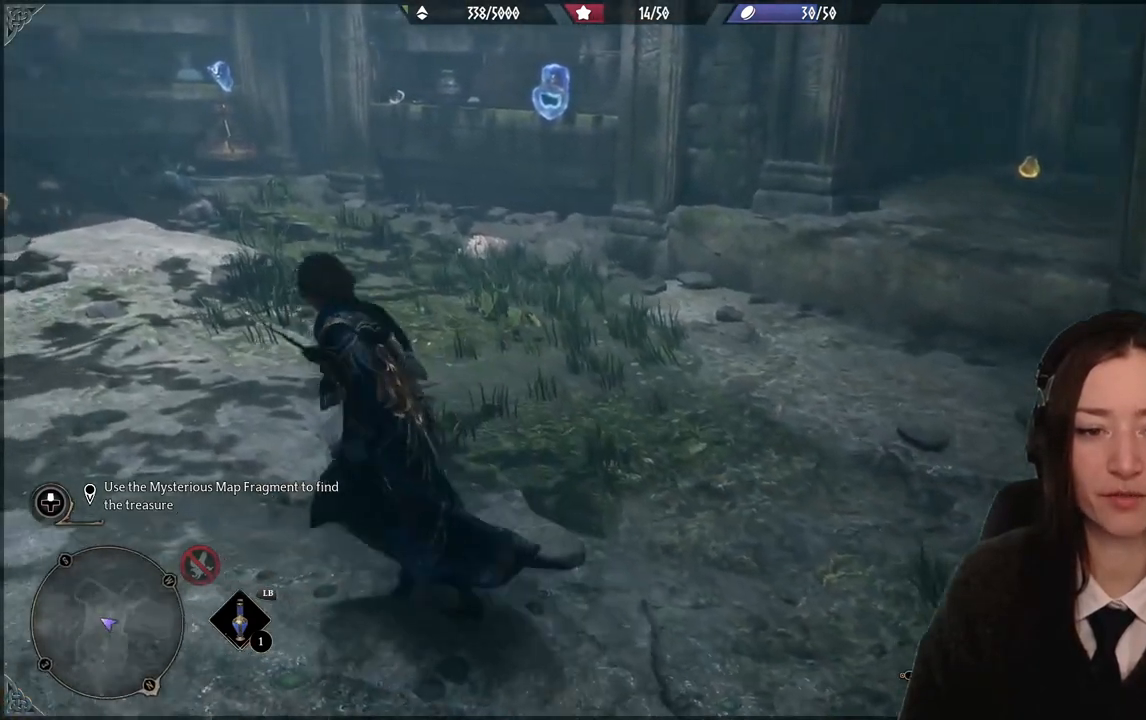
Gameplay with a controller (Xbox layout); each line is a JSON object with the inputs held at the frame after it. "events" lists button and stick changes between this image and that frame as [ms after this image, input, new state], when the widget could be followed in between. Not read: DPAD_DOWN L3 R3.
{"buttons": [], "left_stick": "center", "right_stick": "right", "events": []}
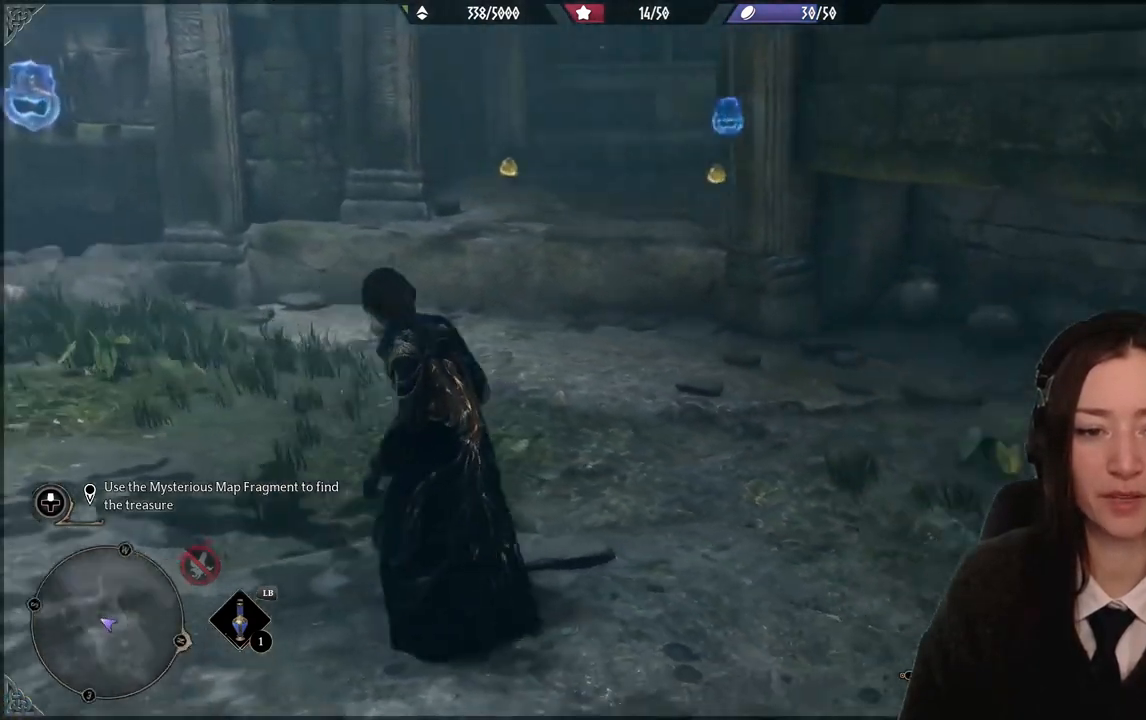
{"buttons": [], "left_stick": "up-left", "right_stick": "left", "events": [[67, "right_stick", "center"], [400, "left_stick", "up-left"], [467, "right_stick", "left"]]}
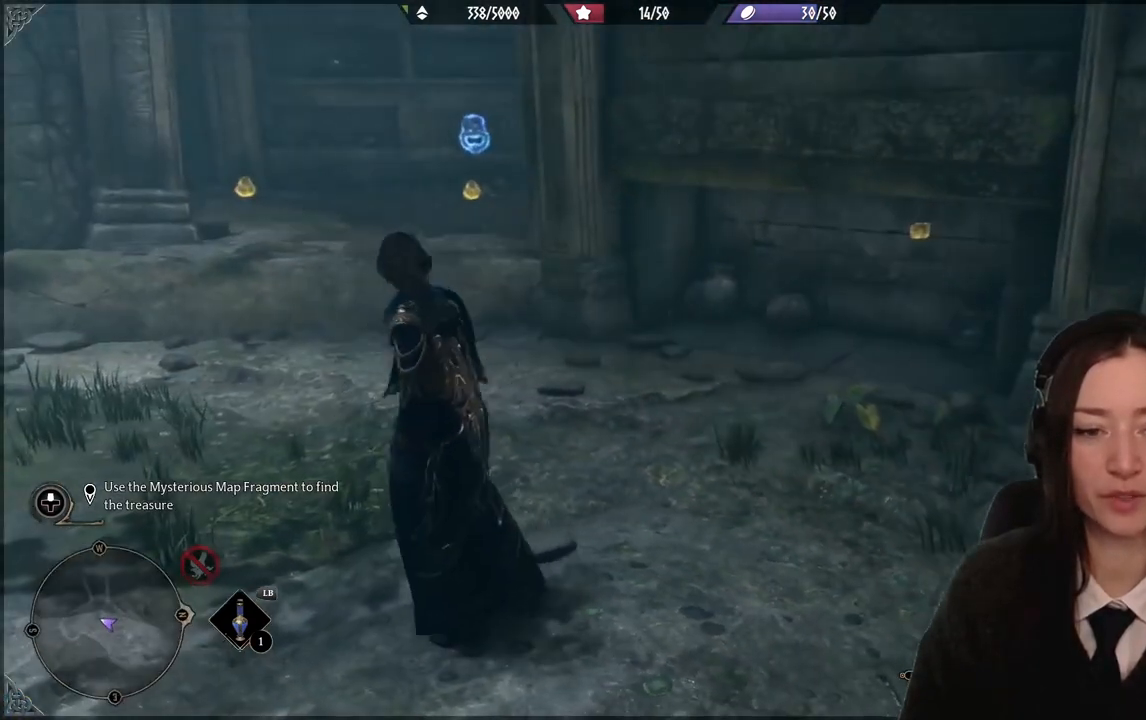
{"buttons": [], "left_stick": "up-left", "right_stick": "center", "events": [[167, "right_stick", "center"]]}
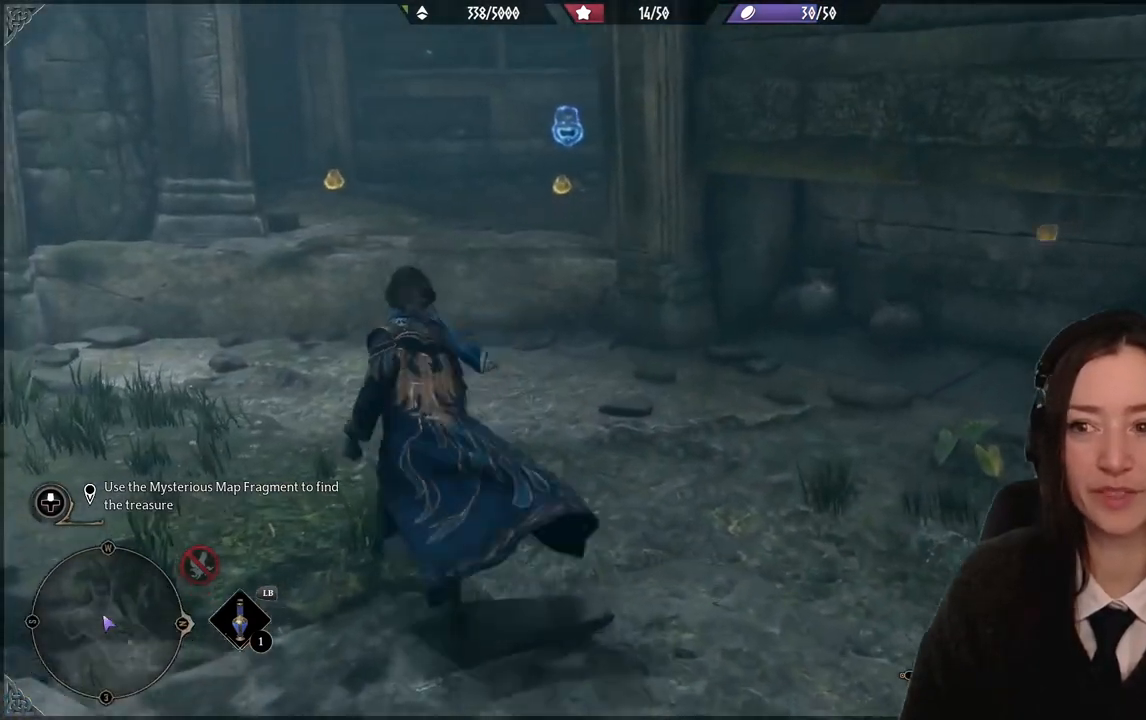
{"buttons": [], "left_stick": "up", "right_stick": "center", "events": [[134, "left_stick", "up"], [234, "left_stick", "up-right"], [501, "left_stick", "up"]]}
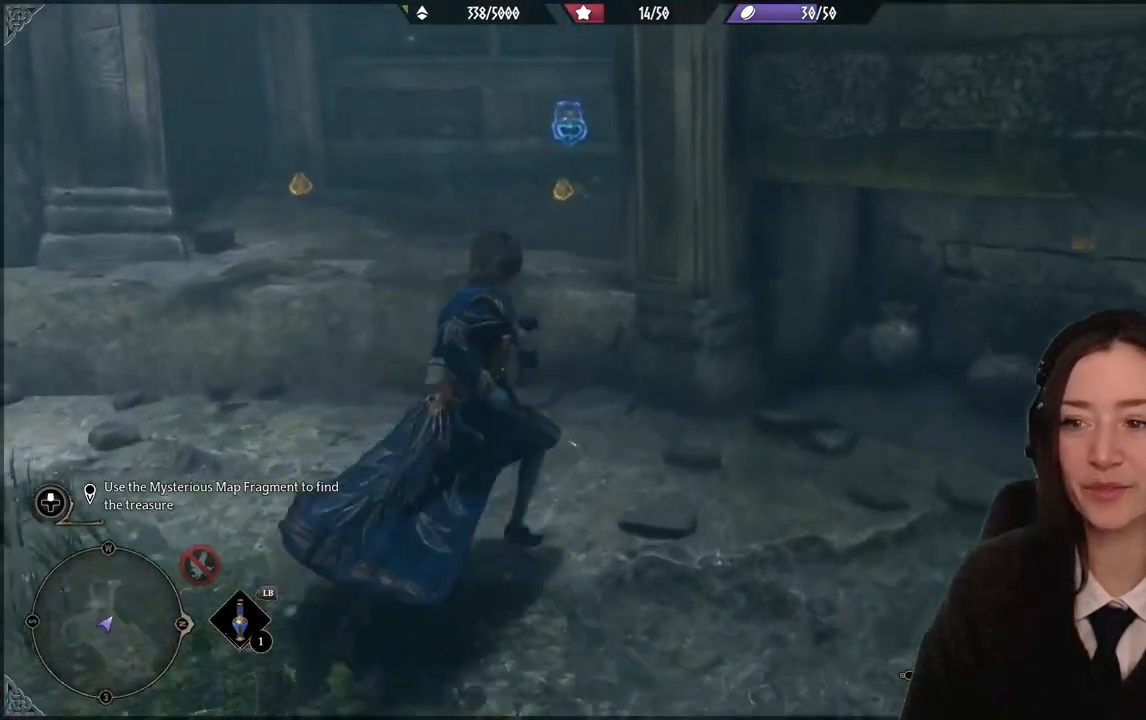
{"buttons": [], "left_stick": "up-left", "right_stick": "center", "events": [[67, "left_stick", "up-left"], [267, "A", "down"], [300, "A", "up"]]}
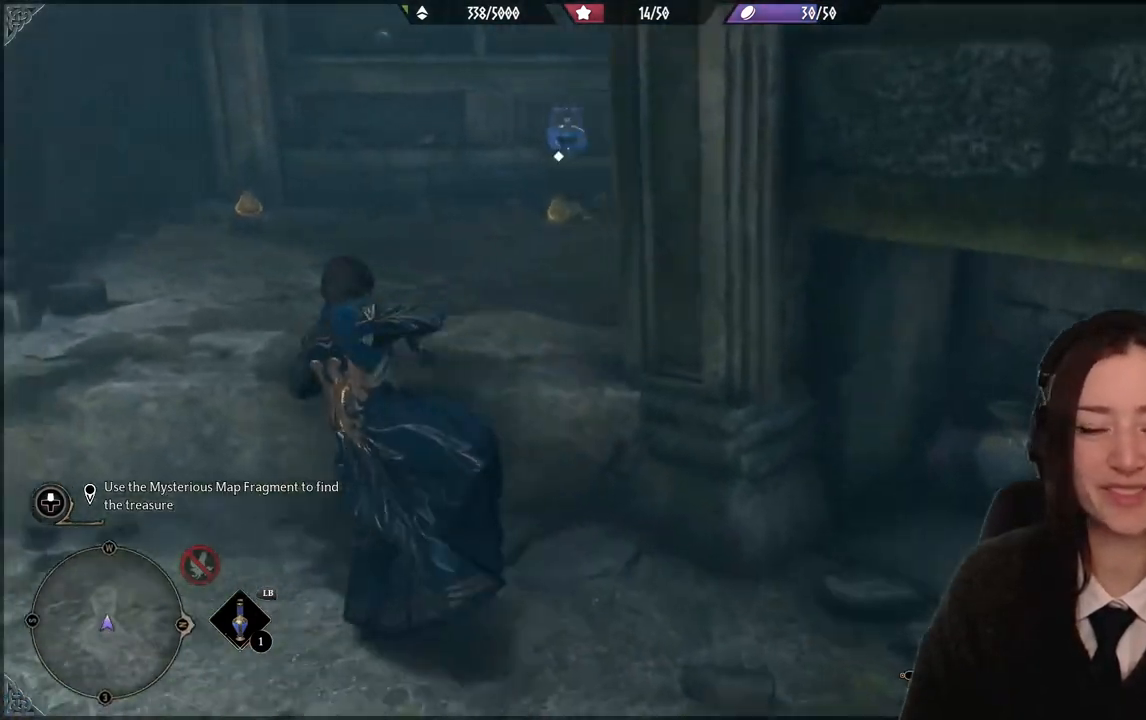
{"buttons": [], "left_stick": "up", "right_stick": "center", "events": [[201, "left_stick", "up"], [234, "A", "down"], [367, "A", "up"]]}
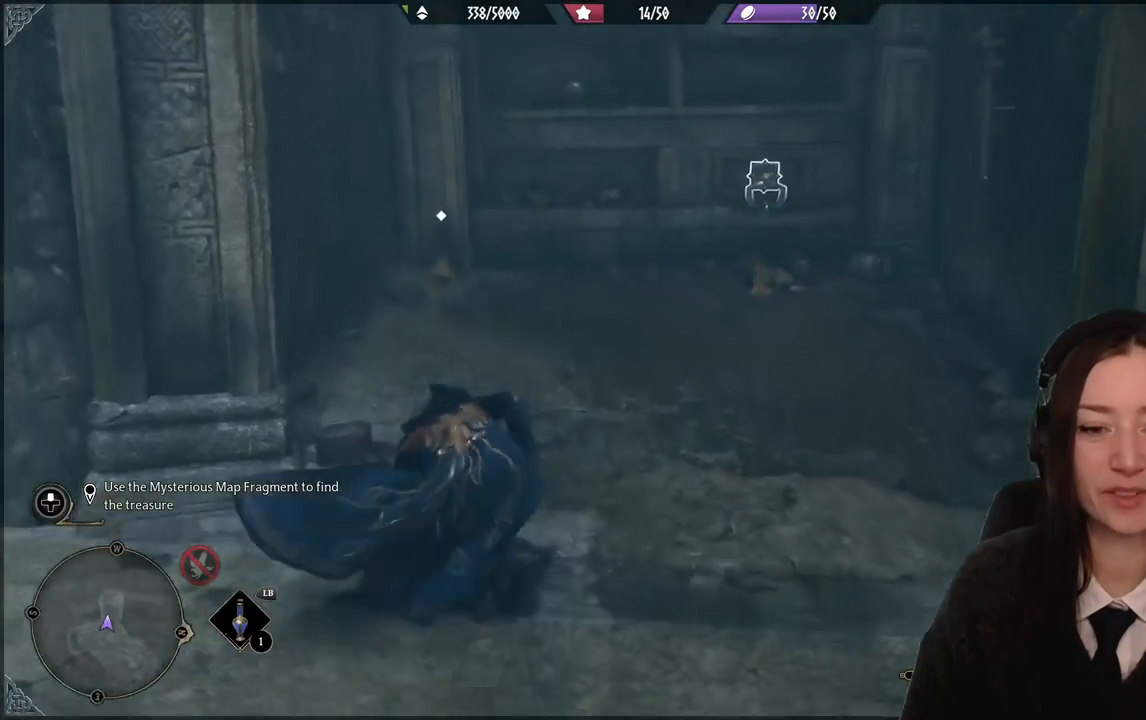
{"buttons": [], "left_stick": "up", "right_stick": "center", "events": [[133, "right_stick", "down-left"], [334, "right_stick", "center"]]}
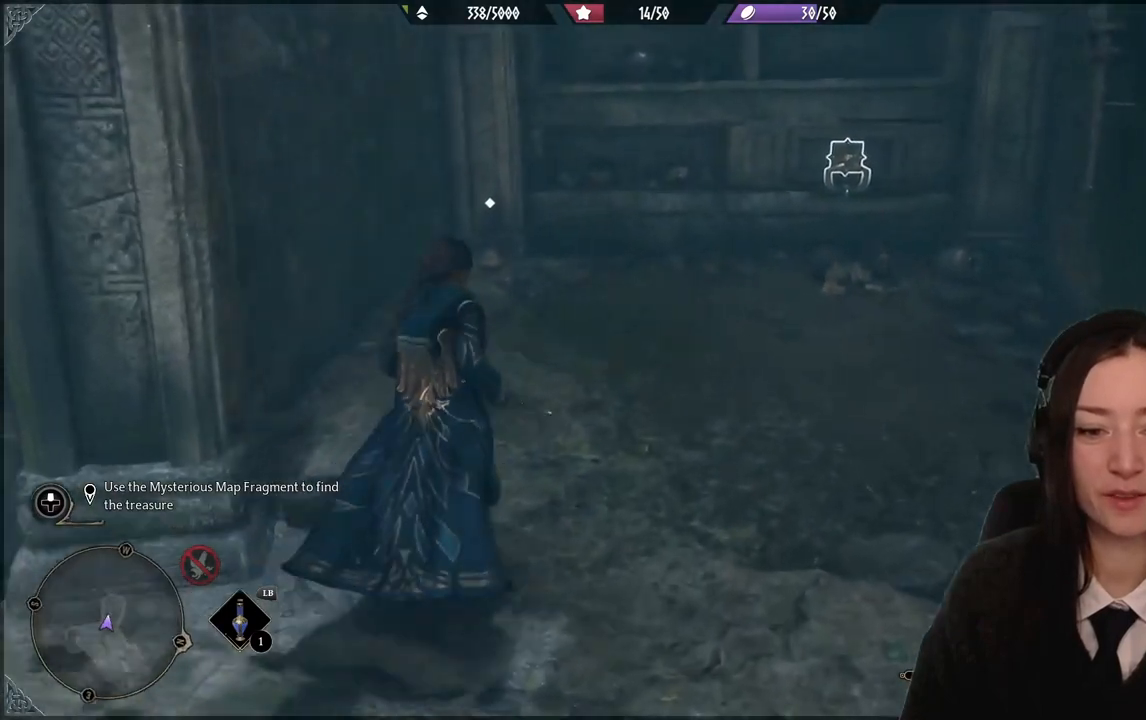
{"buttons": [], "left_stick": "up", "right_stick": "center", "events": []}
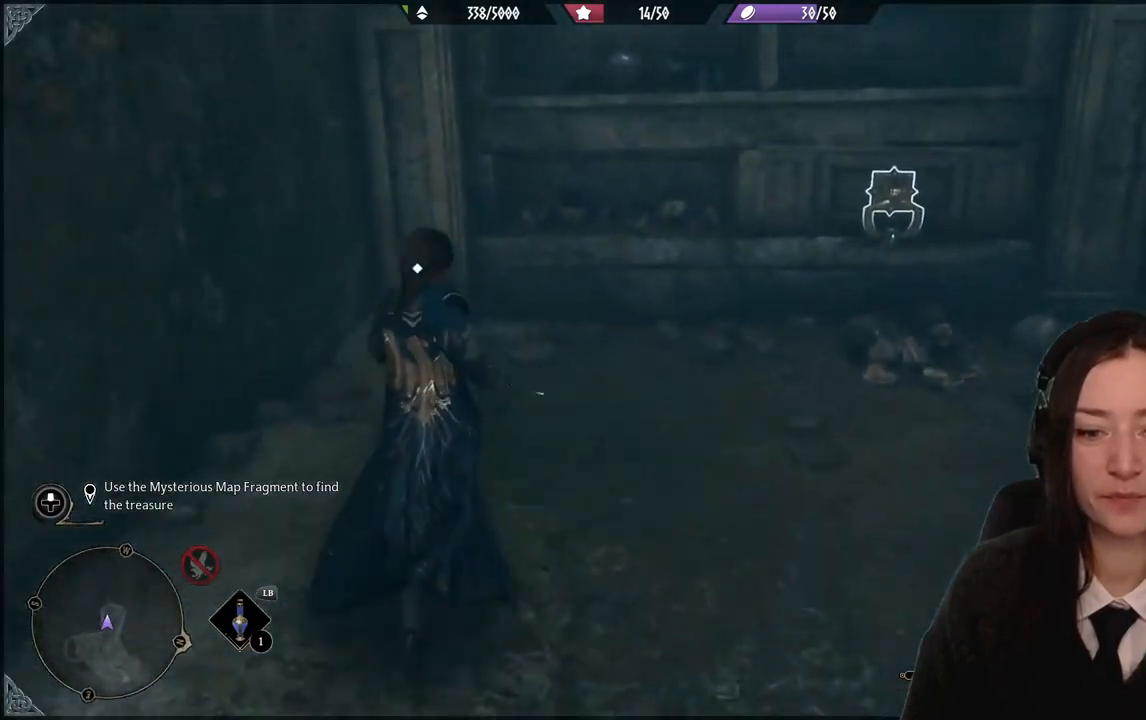
{"buttons": [], "left_stick": "right", "right_stick": "center", "events": [[200, "left_stick", "center"], [367, "X", "down"], [434, "X", "up"], [434, "left_stick", "right"]]}
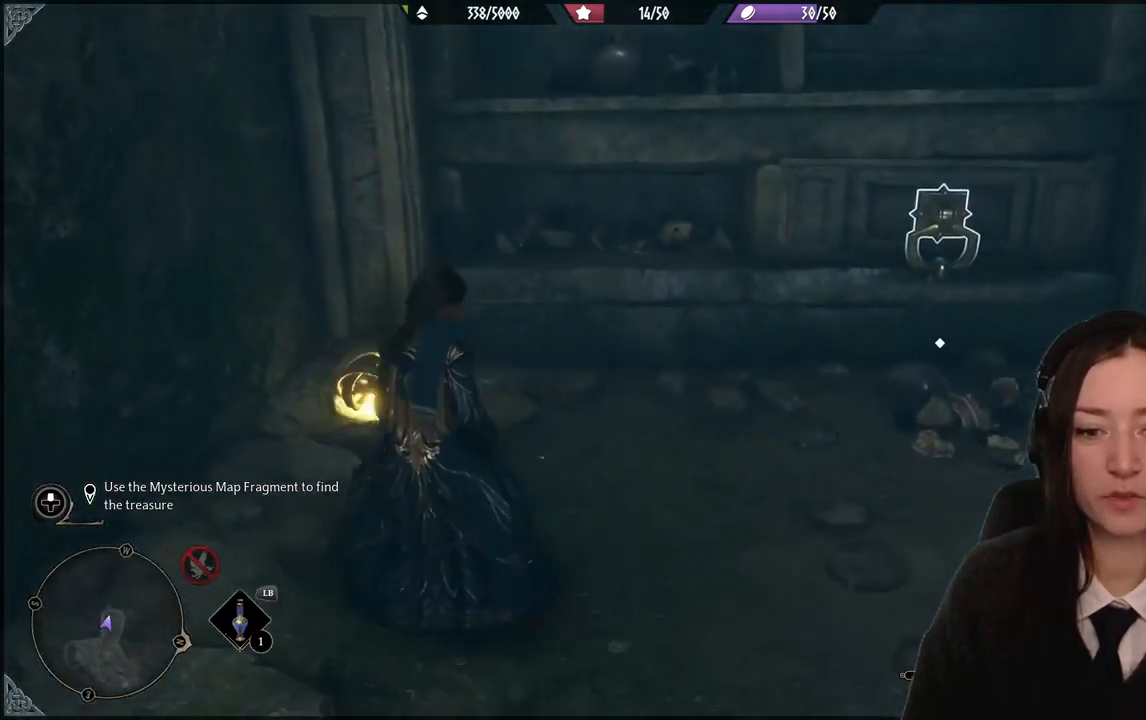
{"buttons": [], "left_stick": "up-right", "right_stick": "left", "events": [[401, "right_stick", "down-left"], [501, "left_stick", "up-right"], [501, "right_stick", "left"]]}
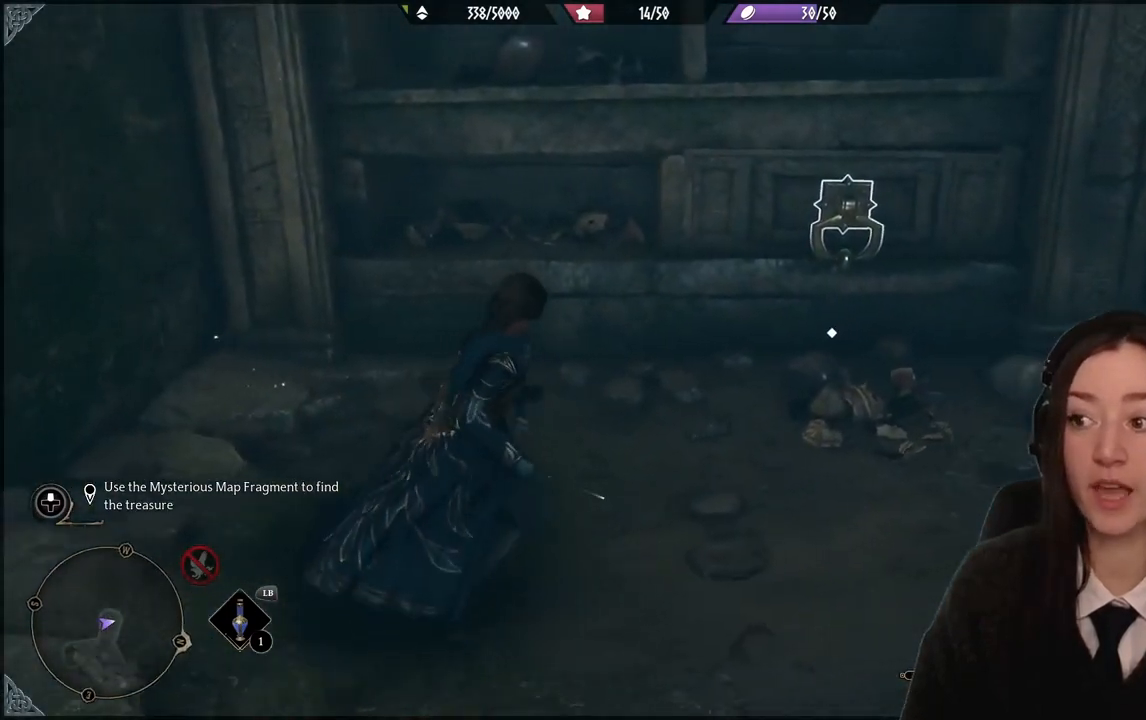
{"buttons": ["X"], "left_stick": "center", "right_stick": "center", "events": [[167, "right_stick", "center"], [367, "X", "down"], [367, "left_stick", "center"]]}
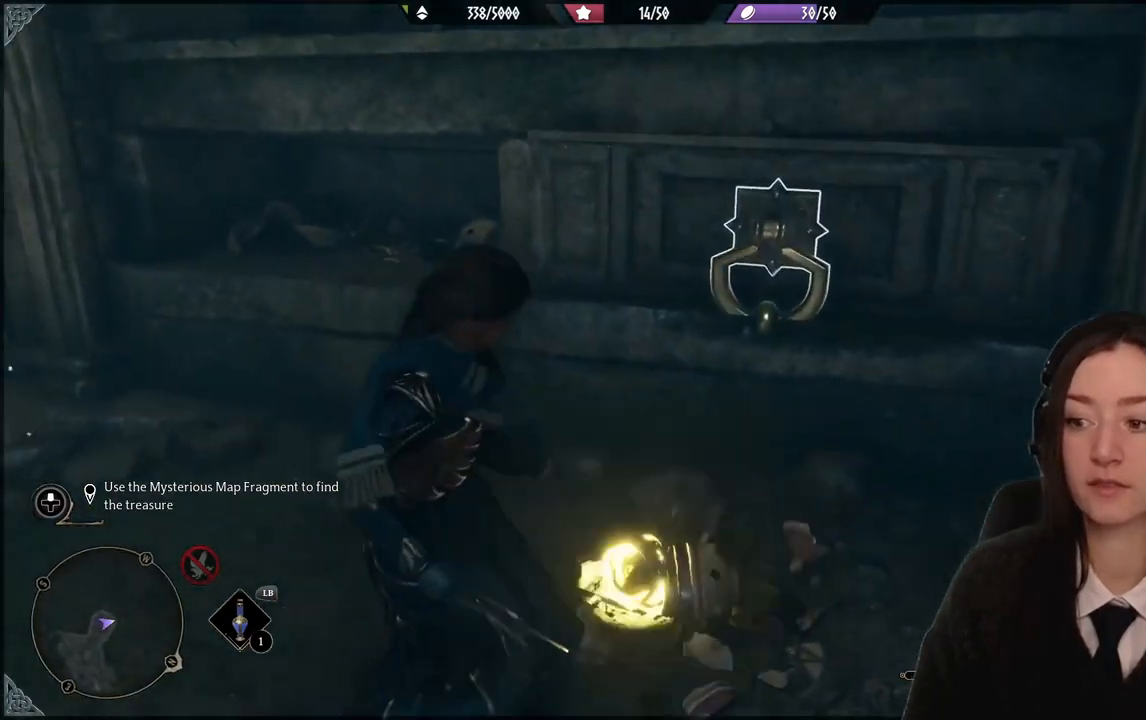
{"buttons": [], "left_stick": "down", "right_stick": "center", "events": [[34, "X", "up"], [134, "left_stick", "down-left"], [468, "left_stick", "down"]]}
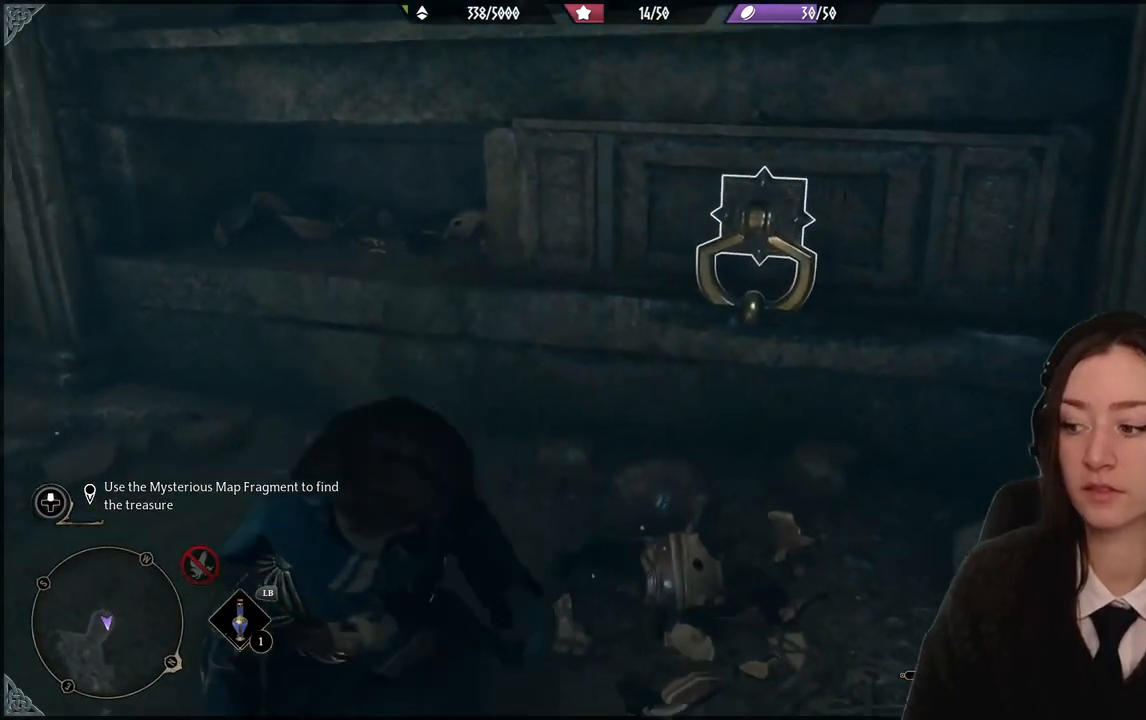
{"buttons": ["R2"], "left_stick": "center", "right_stick": "center", "events": [[100, "left_stick", "center"], [233, "left_stick", "up"], [300, "R2", "down"], [467, "left_stick", "center"]]}
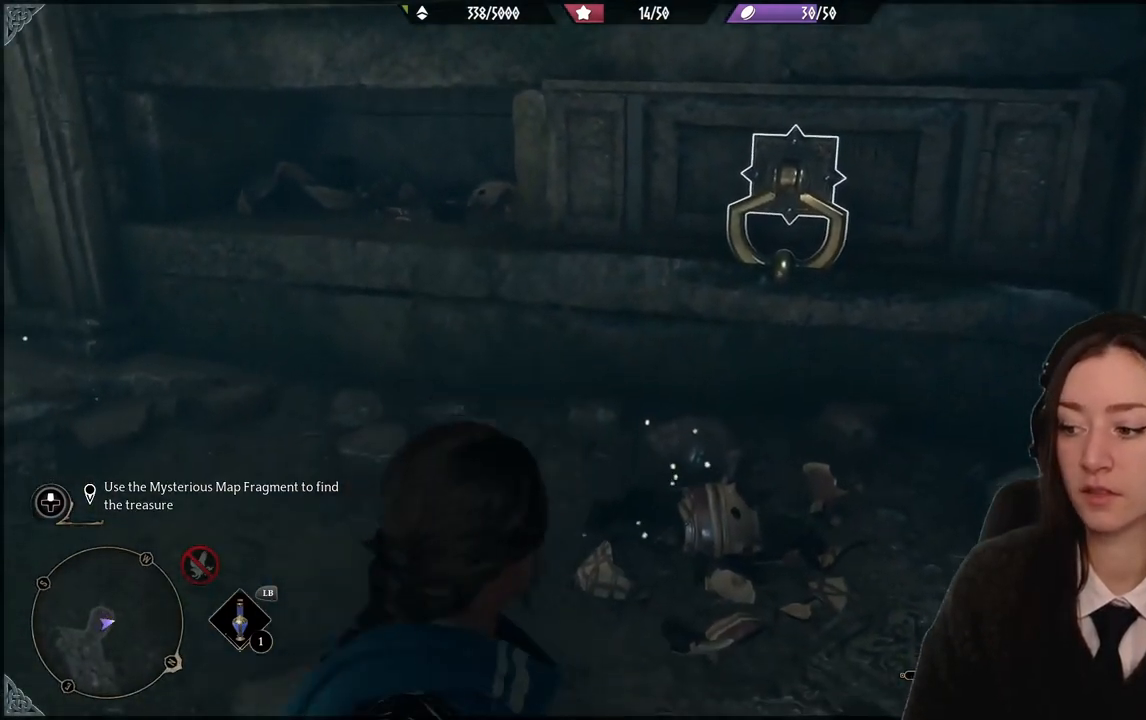
{"buttons": ["R2"], "left_stick": "center", "right_stick": "right", "events": [[234, "right_stick", "right"]]}